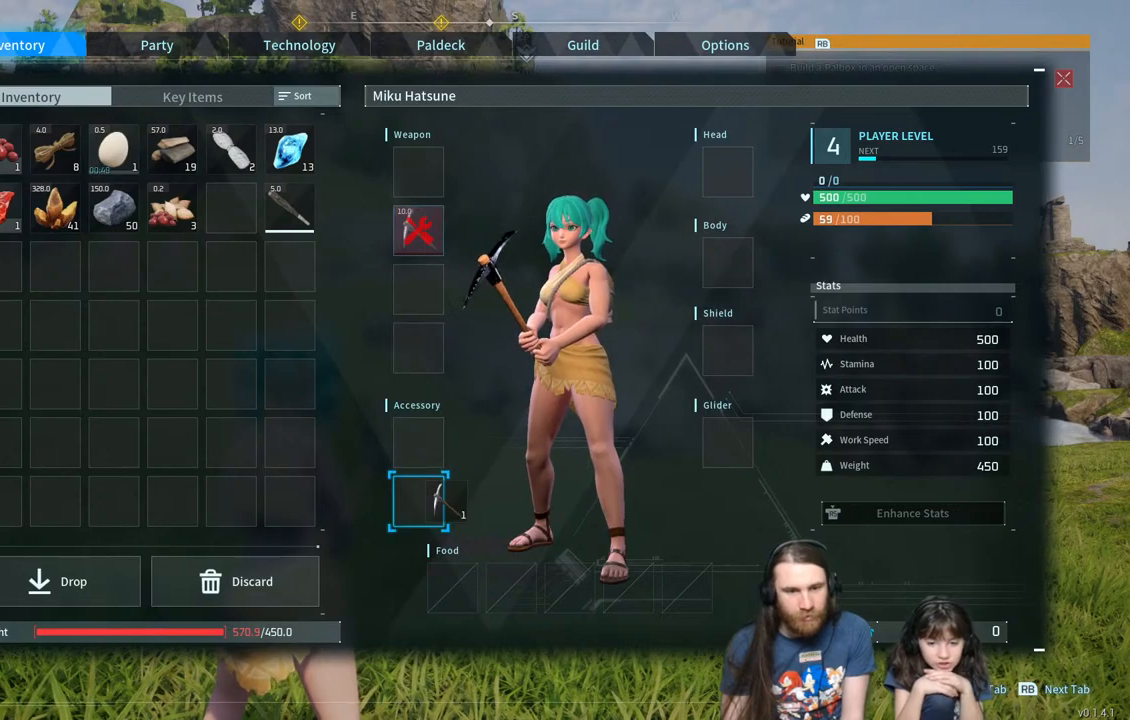
Gameplay with a controller (Xbox layout); each line is a JSON object with the inputs held at the frame after it. "events" lists button and stick changes between this image and that frame as [ms after this image, input, new state], when the widget could be followed in between.
{"buttons": [], "left_stick": "center", "right_stick": "center", "events": [[150, "DPAD_DOWN", "down"], [317, "DPAD_DOWN", "up"]]}
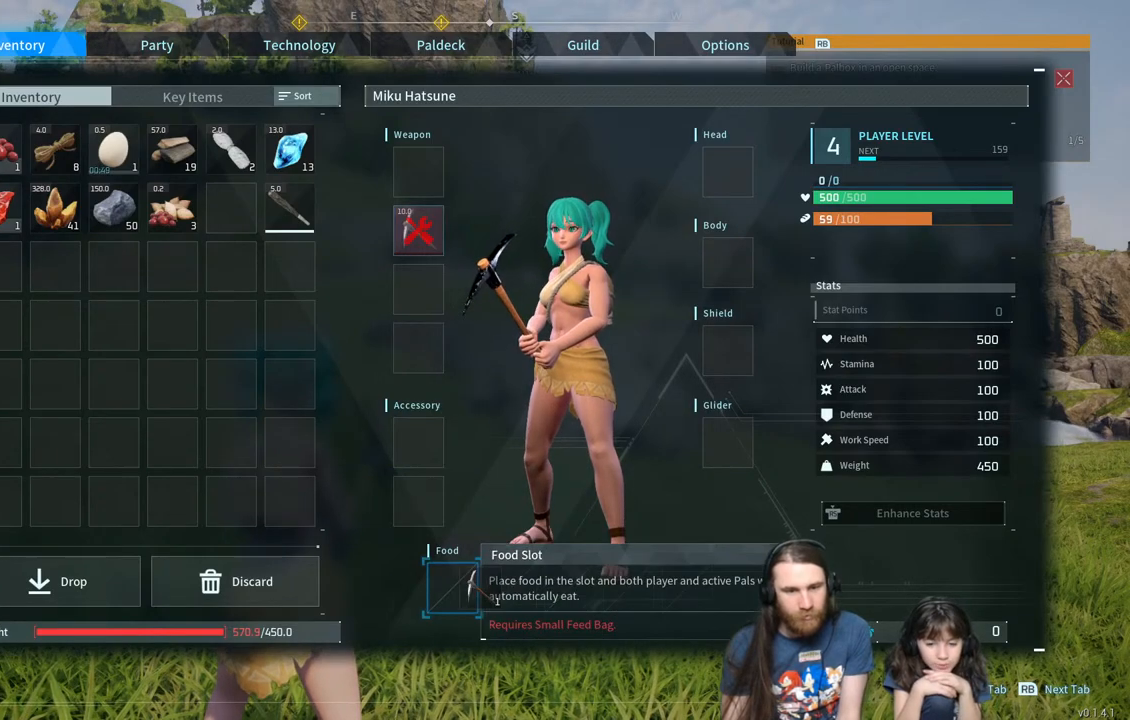
{"buttons": ["DPAD_LEFT"], "left_stick": "center", "right_stick": "center", "events": [[67, "DPAD_LEFT", "down"], [217, "DPAD_LEFT", "up"], [350, "DPAD_LEFT", "down"]]}
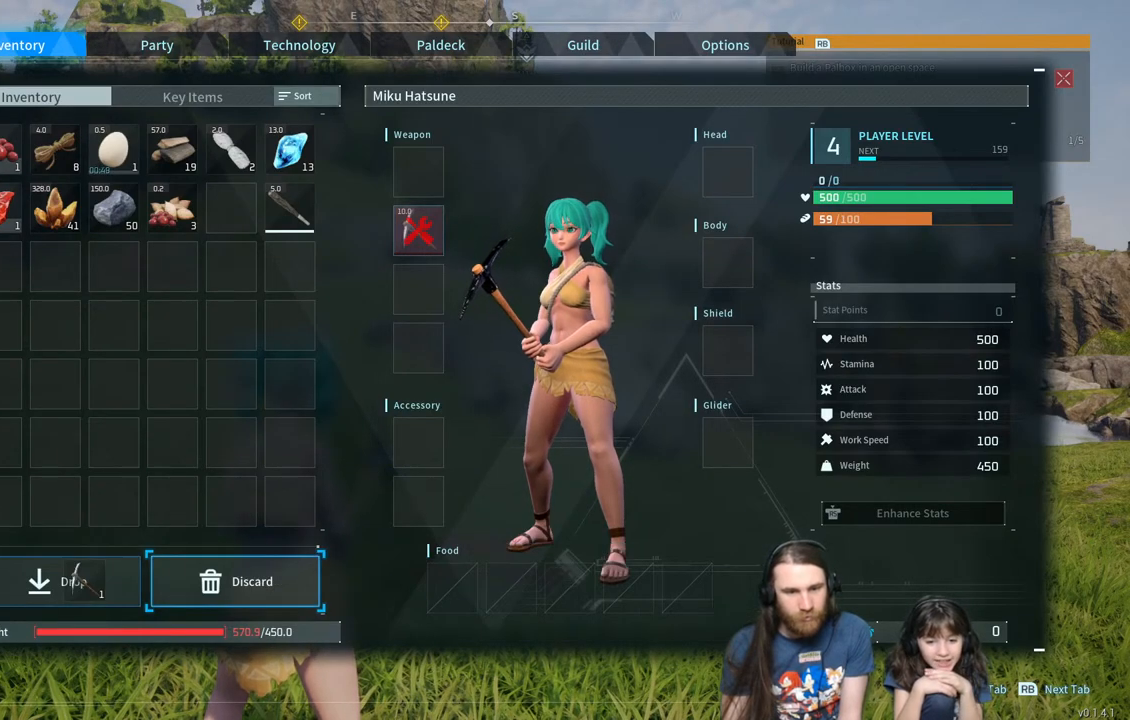
{"buttons": [], "left_stick": "center", "right_stick": "center", "events": [[17, "DPAD_LEFT", "up"], [233, "A", "down"], [400, "A", "up"]]}
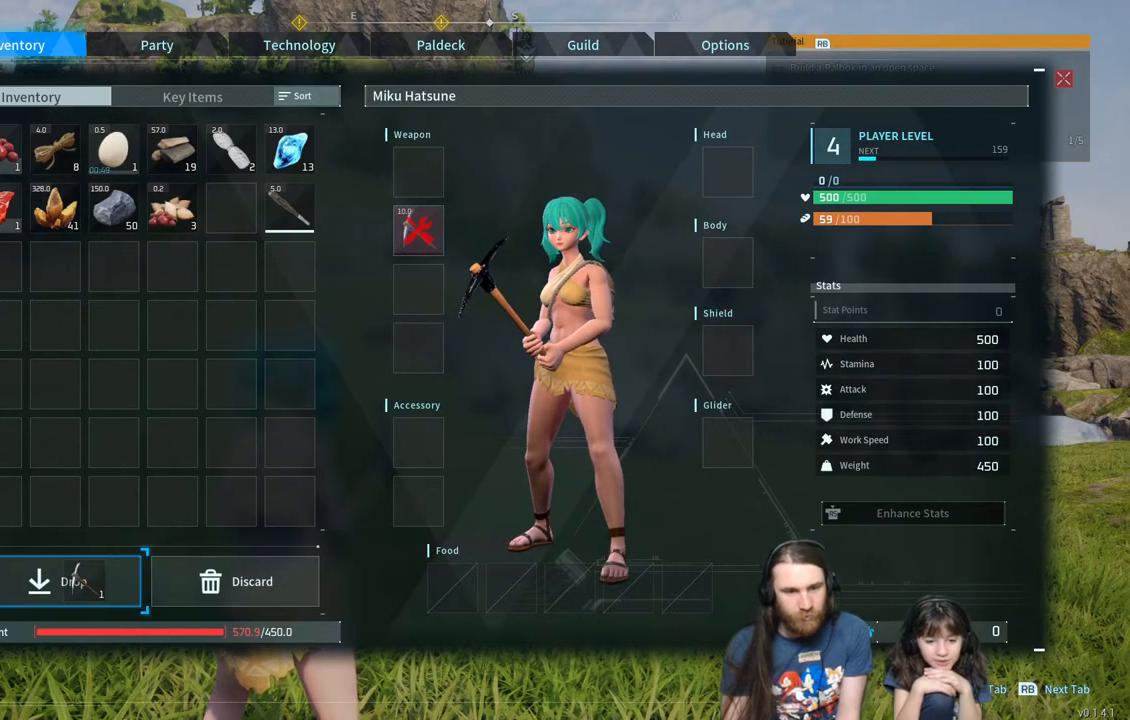
{"buttons": [], "left_stick": "center", "right_stick": "center", "events": []}
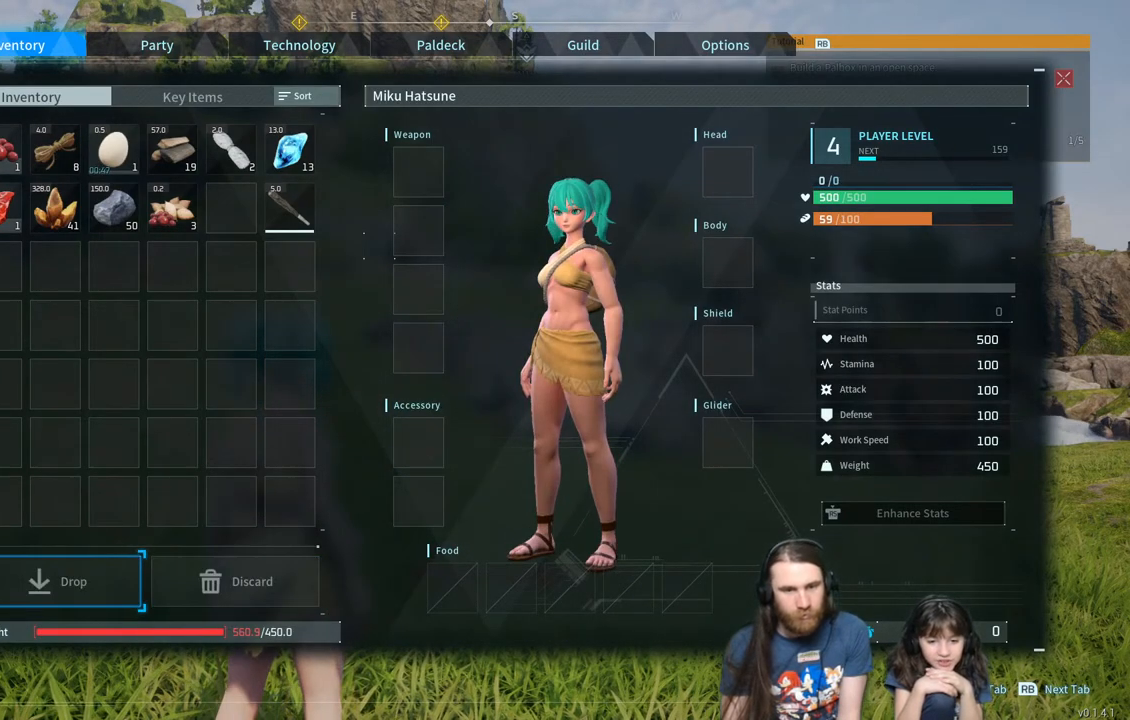
{"buttons": [], "left_stick": "up", "right_stick": "center", "events": [[367, "B", "down"], [483, "B", "up"], [500, "left_stick", "up"]]}
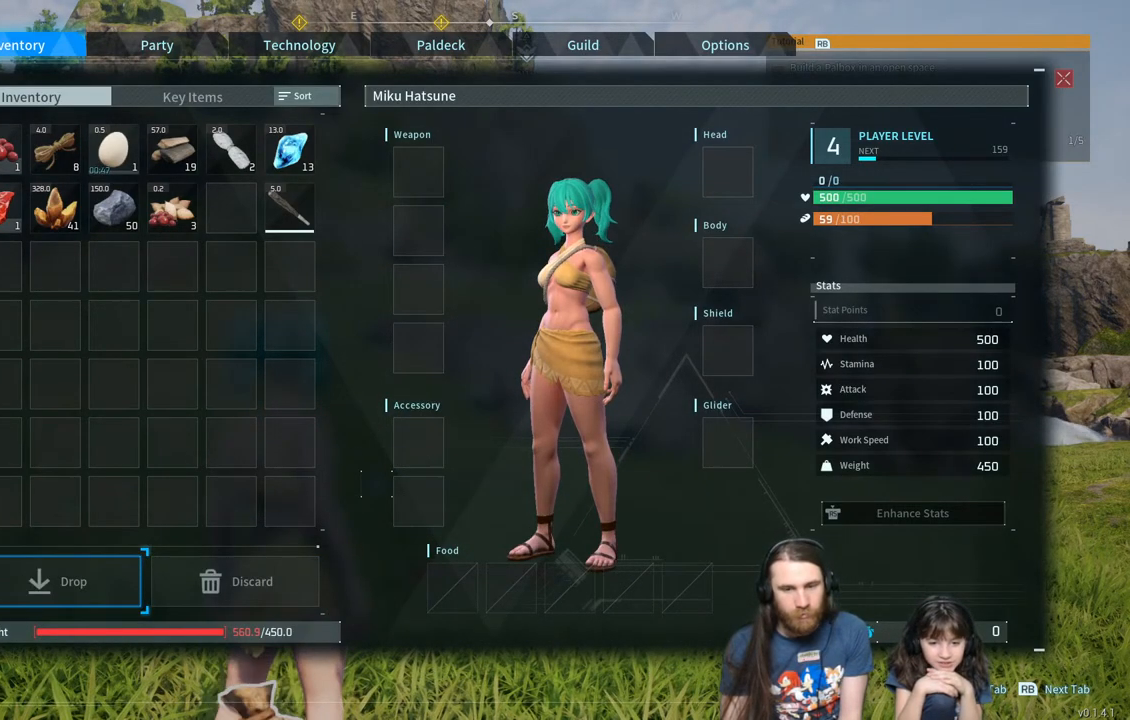
{"buttons": [], "left_stick": "up", "right_stick": "center", "events": []}
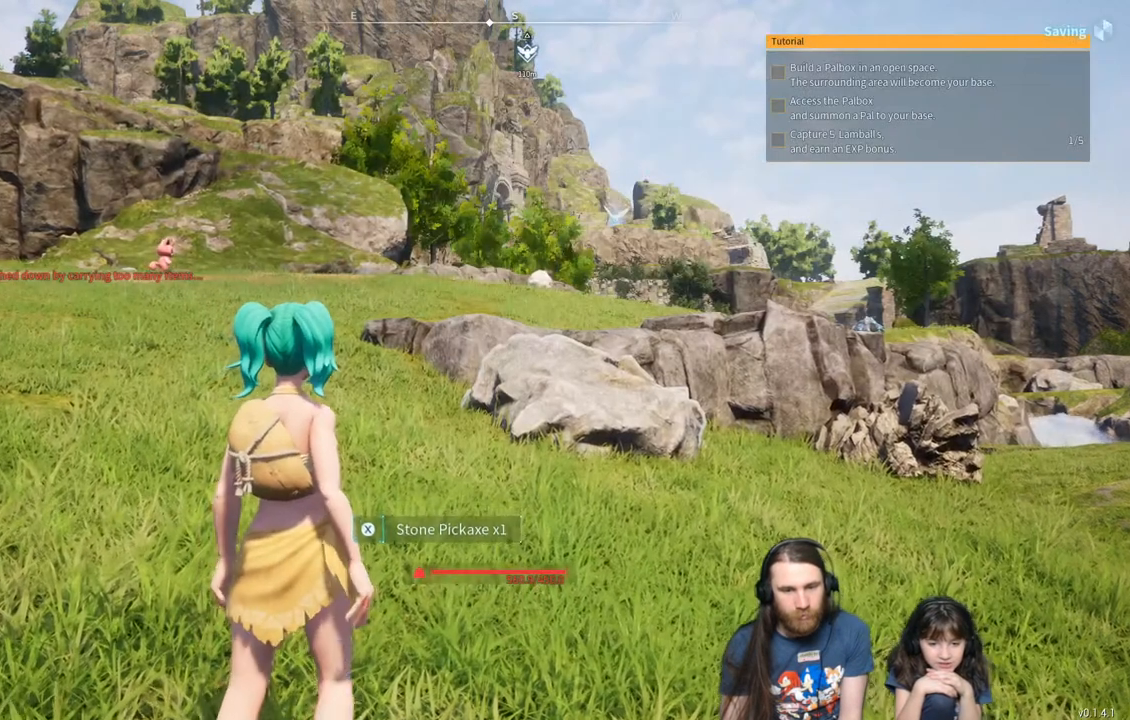
{"buttons": [], "left_stick": "up", "right_stick": "center", "events": []}
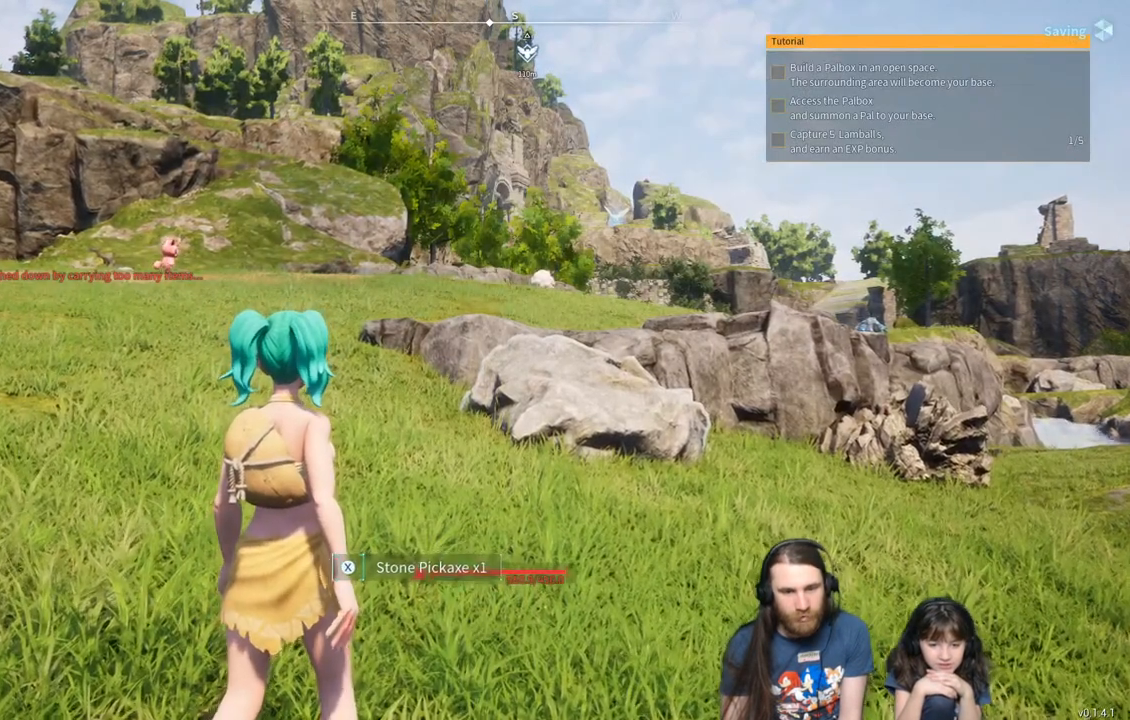
{"buttons": [], "left_stick": "up", "right_stick": "center", "events": []}
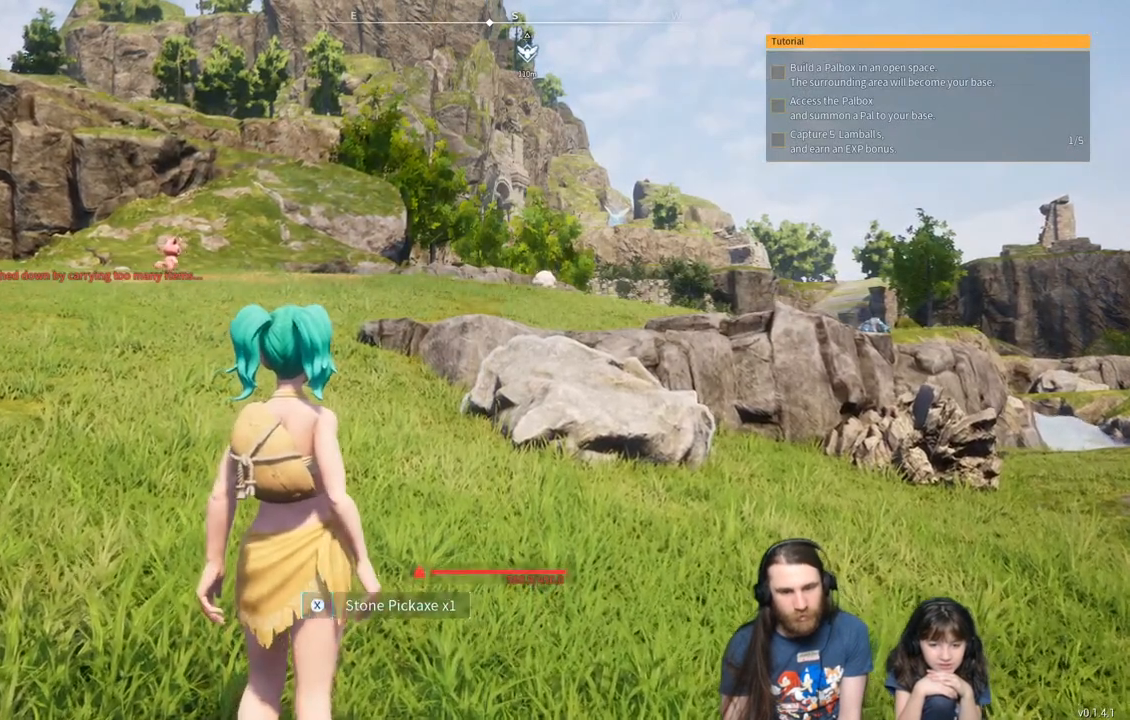
{"buttons": ["START"], "left_stick": "center", "right_stick": "center", "events": [[317, "left_stick", "center"], [417, "START", "down"]]}
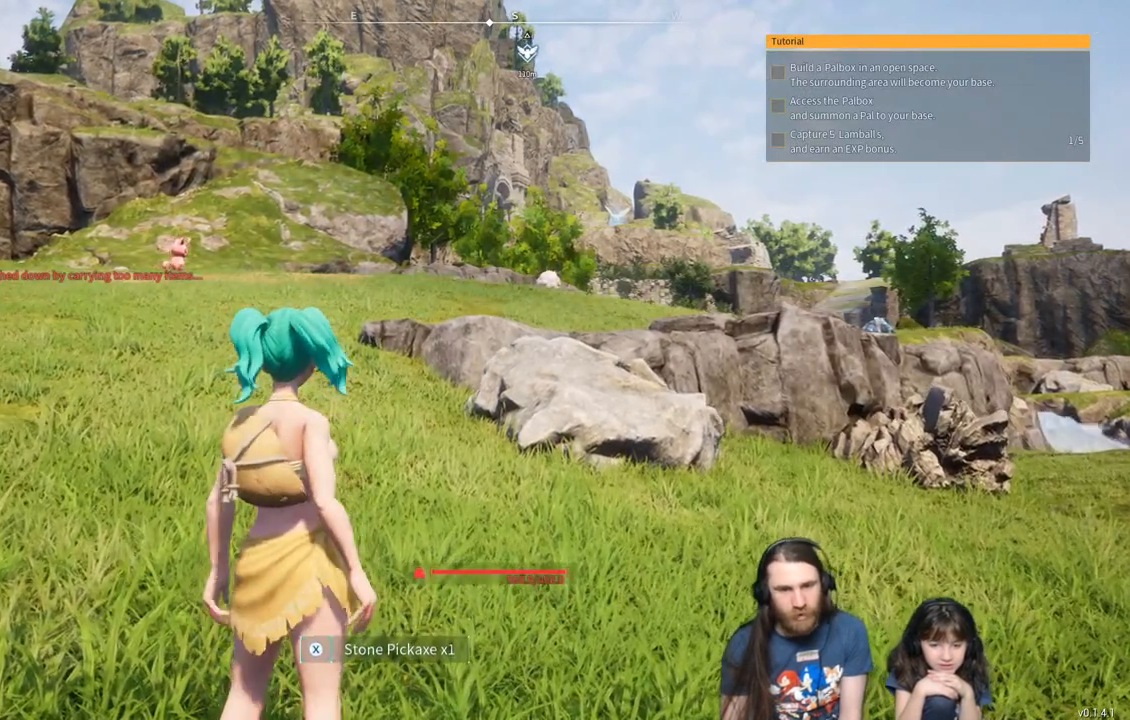
{"buttons": [], "left_stick": "center", "right_stick": "center", "events": [[83, "START", "up"]]}
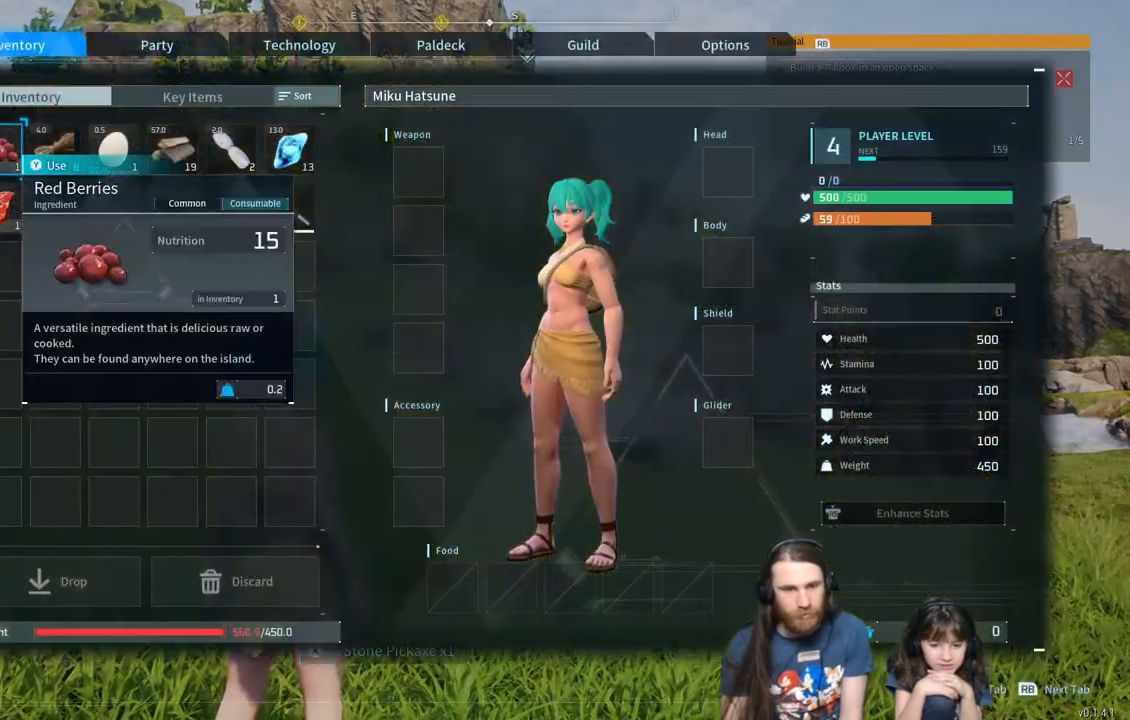
{"buttons": [], "left_stick": "center", "right_stick": "center", "events": [[200, "DPAD_RIGHT", "down"], [300, "DPAD_RIGHT", "up"]]}
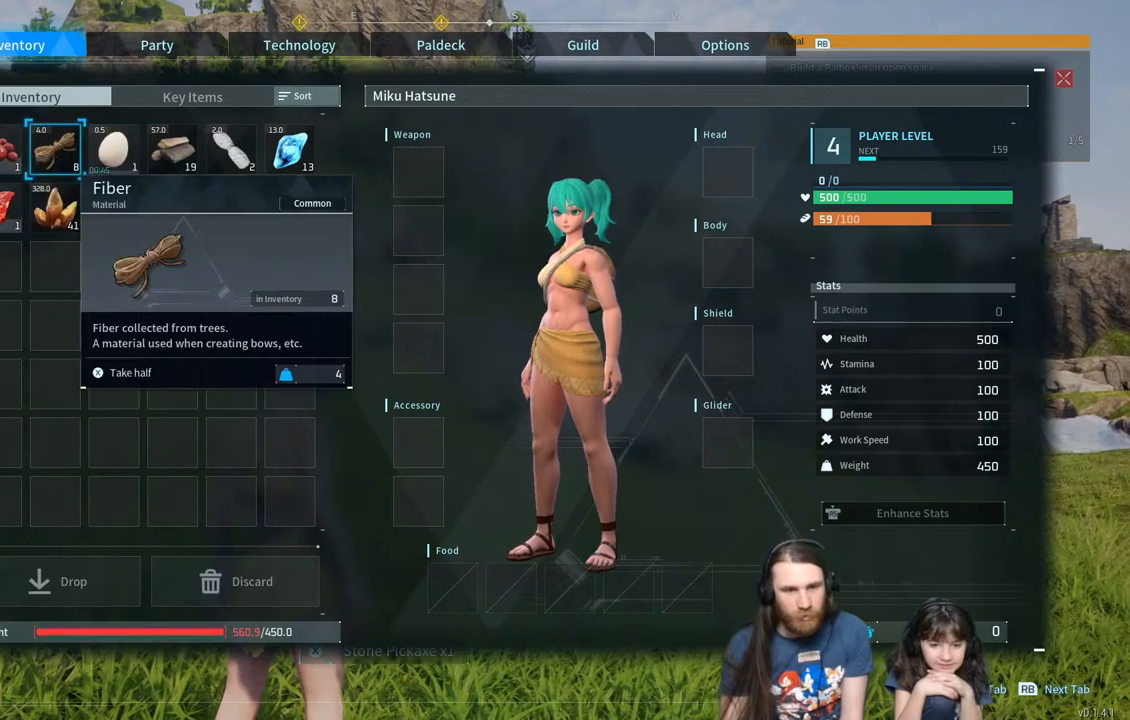
{"buttons": [], "left_stick": "center", "right_stick": "center", "events": [[233, "DPAD_DOWN", "down"], [383, "DPAD_DOWN", "up"]]}
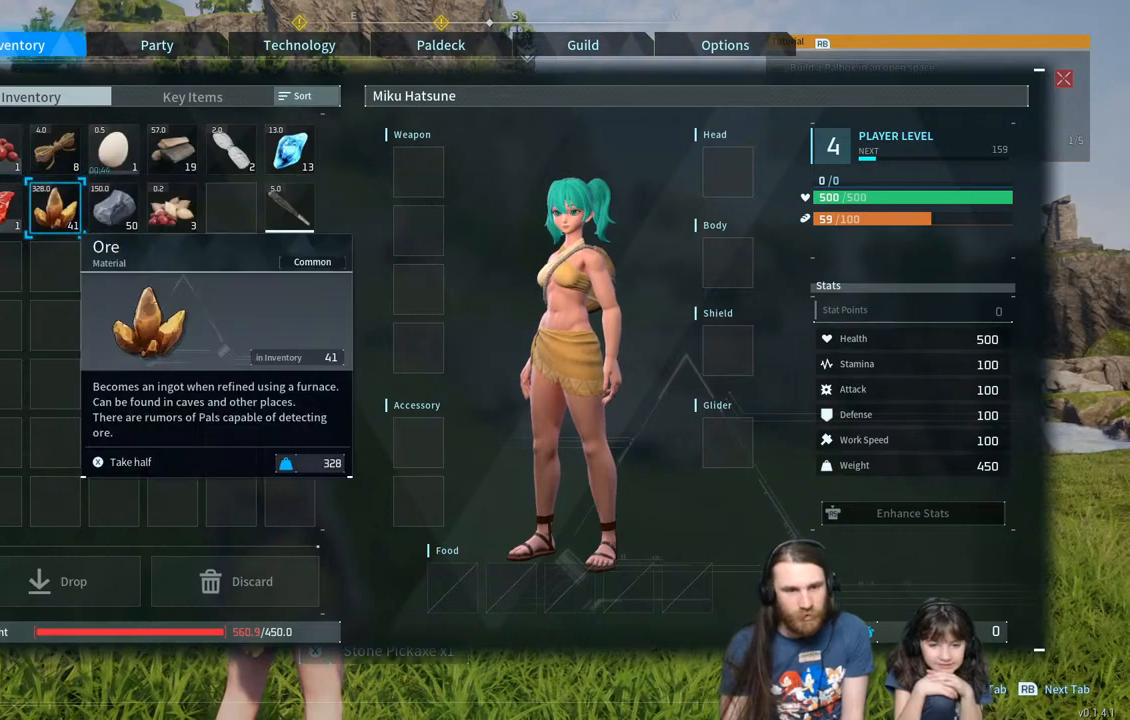
{"buttons": [], "left_stick": "center", "right_stick": "center", "events": []}
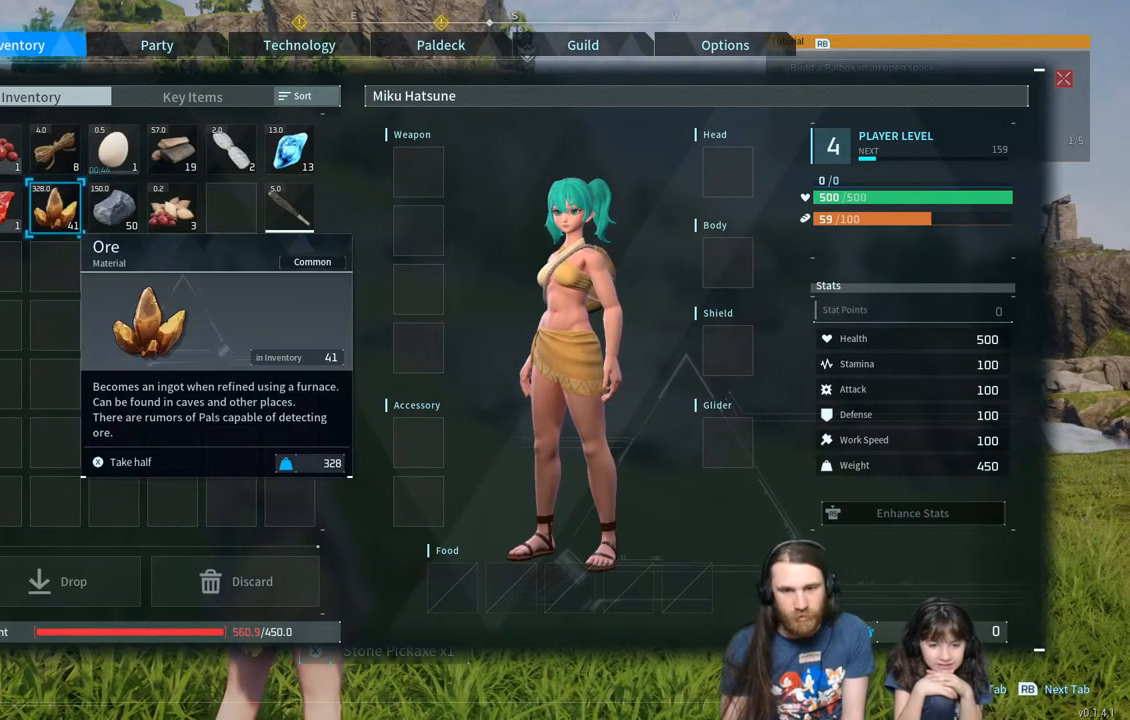
{"buttons": [], "left_stick": "center", "right_stick": "center", "events": []}
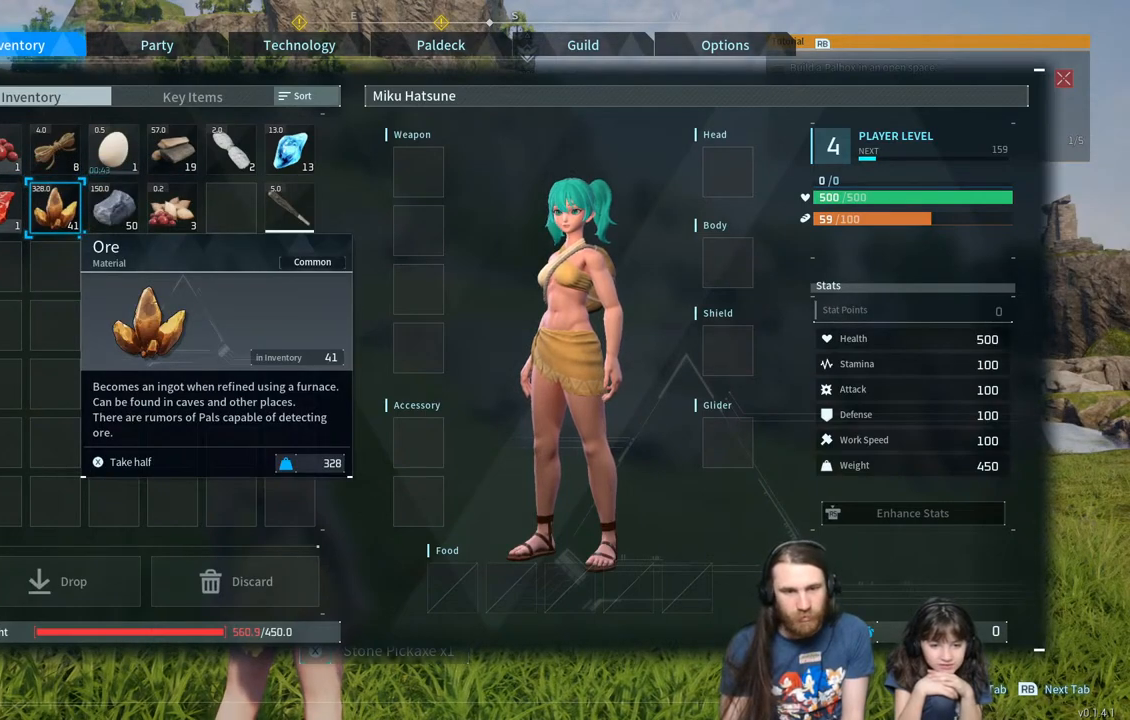
{"buttons": ["DPAD_RIGHT"], "left_stick": "center", "right_stick": "center", "events": [[450, "DPAD_RIGHT", "down"]]}
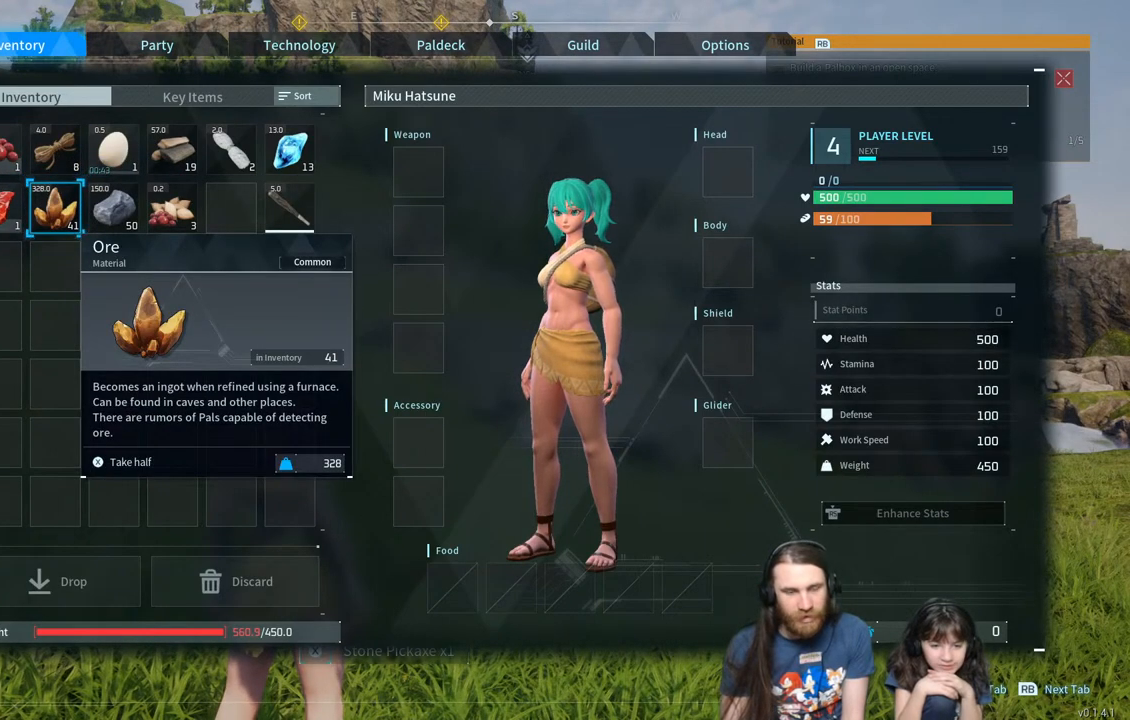
{"buttons": [], "left_stick": "center", "right_stick": "center", "events": [[100, "DPAD_RIGHT", "up"]]}
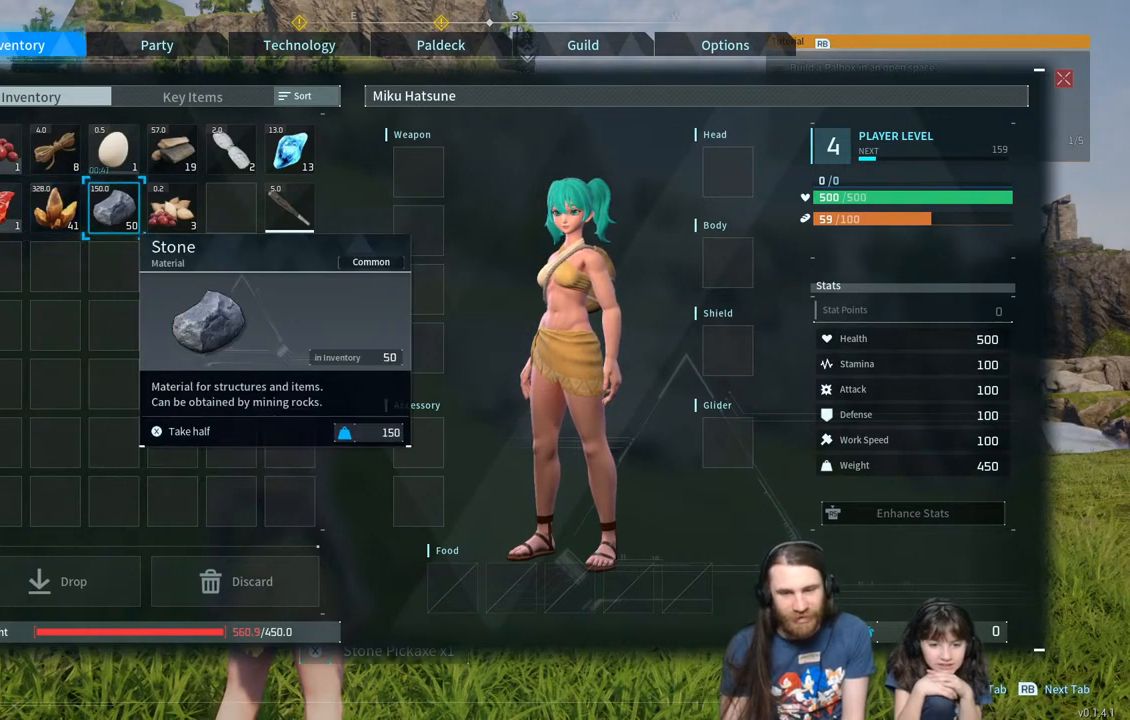
{"buttons": [], "left_stick": "center", "right_stick": "center", "events": [[17, "DPAD_LEFT", "down"], [167, "DPAD_LEFT", "up"]]}
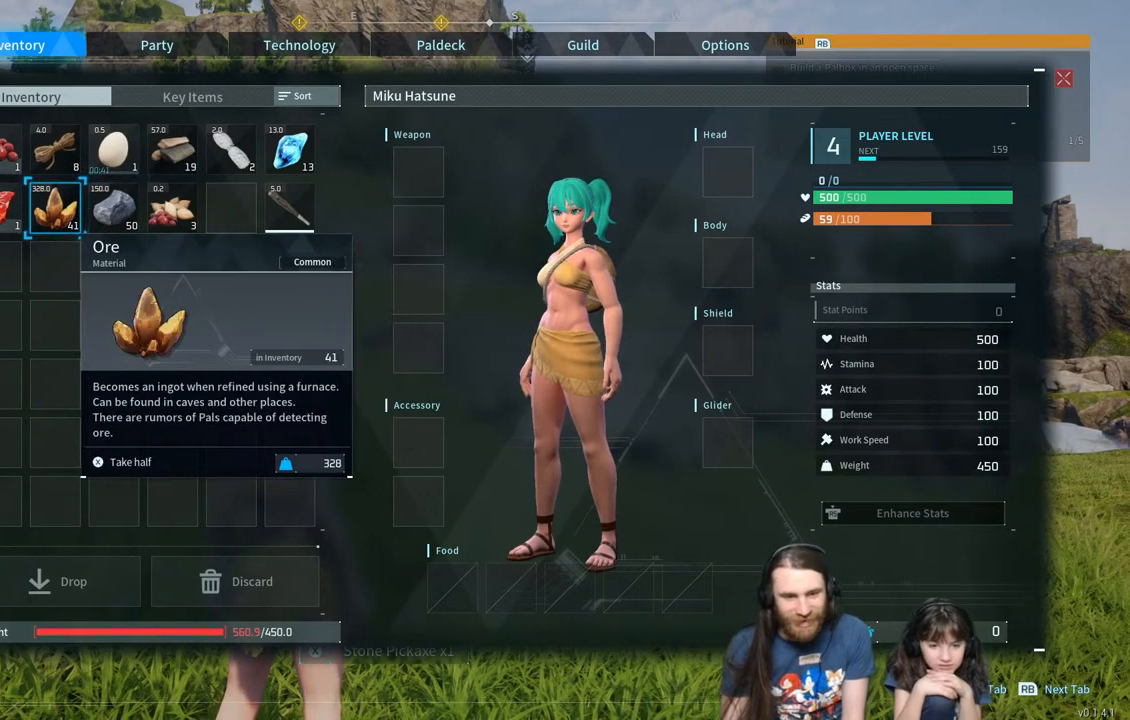
{"buttons": [], "left_stick": "center", "right_stick": "center", "events": []}
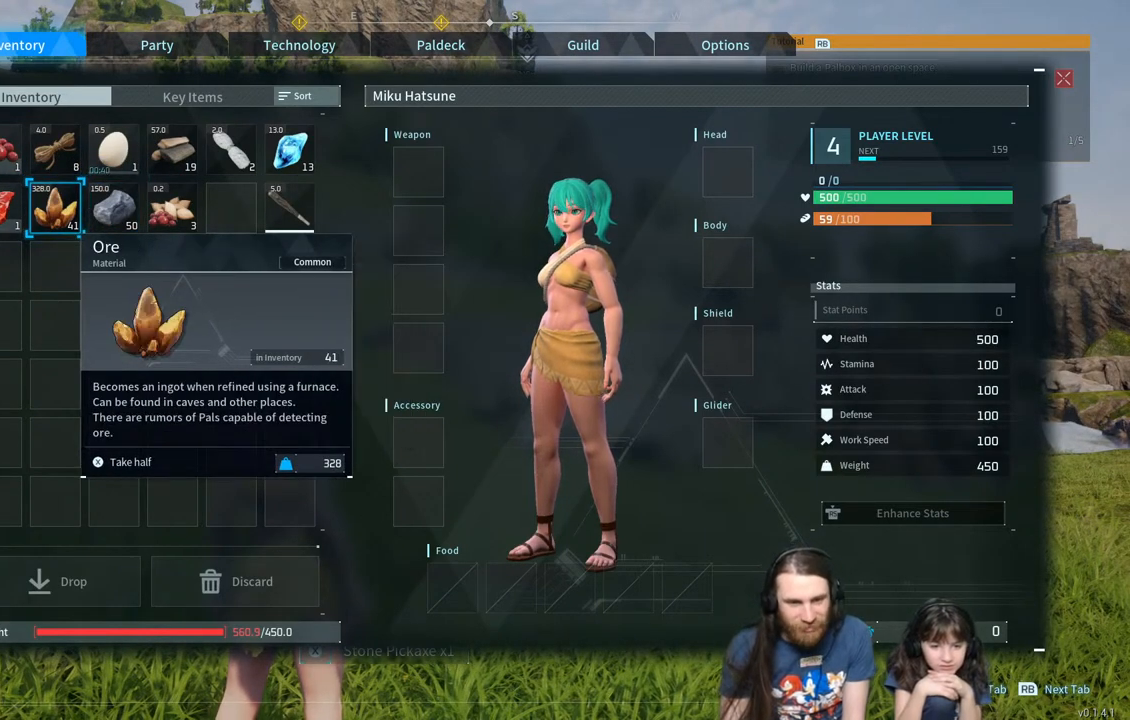
{"buttons": [], "left_stick": "center", "right_stick": "center", "events": []}
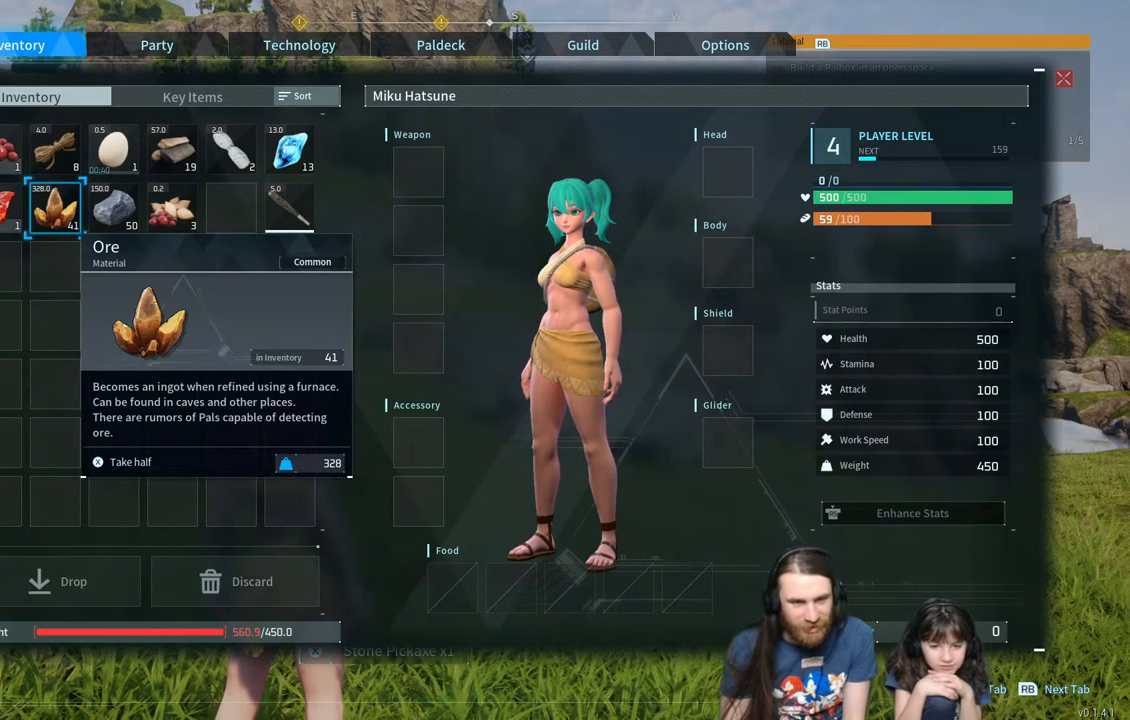
{"buttons": [], "left_stick": "center", "right_stick": "center", "events": [[100, "A", "down"], [233, "A", "up"]]}
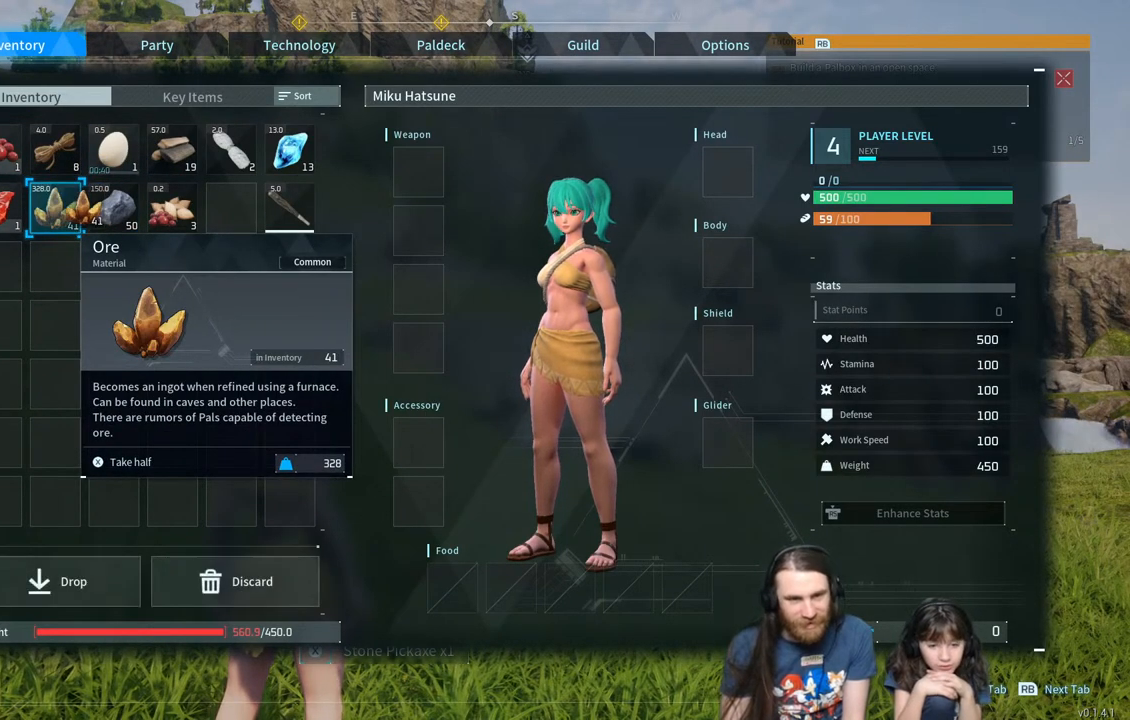
{"buttons": ["A"], "left_stick": "center", "right_stick": "center", "events": [[483, "A", "down"]]}
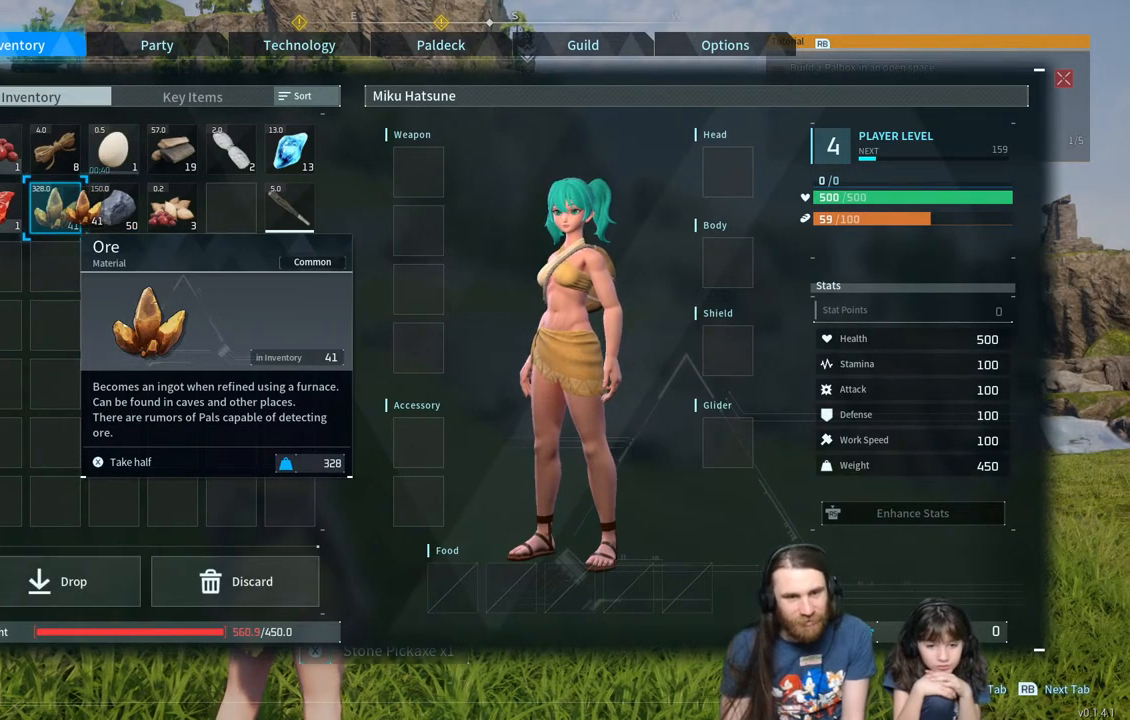
{"buttons": [], "left_stick": "center", "right_stick": "center", "events": [[133, "A", "up"]]}
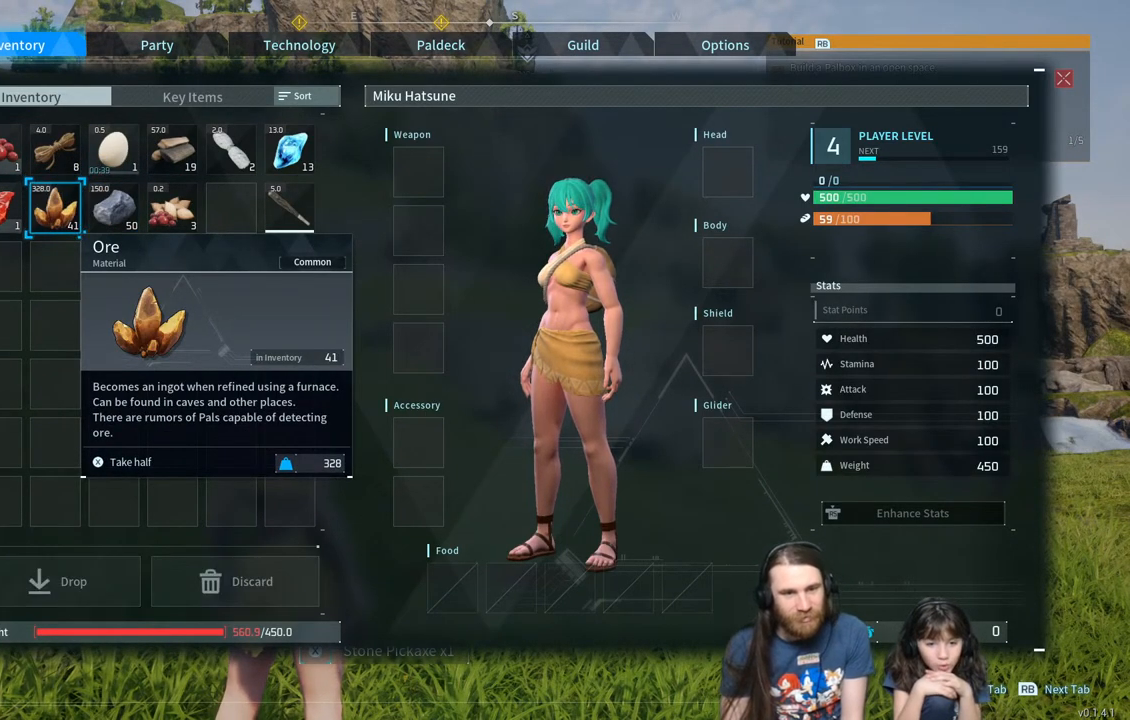
{"buttons": [], "left_stick": "center", "right_stick": "center", "events": [[300, "X", "down"], [450, "X", "up"]]}
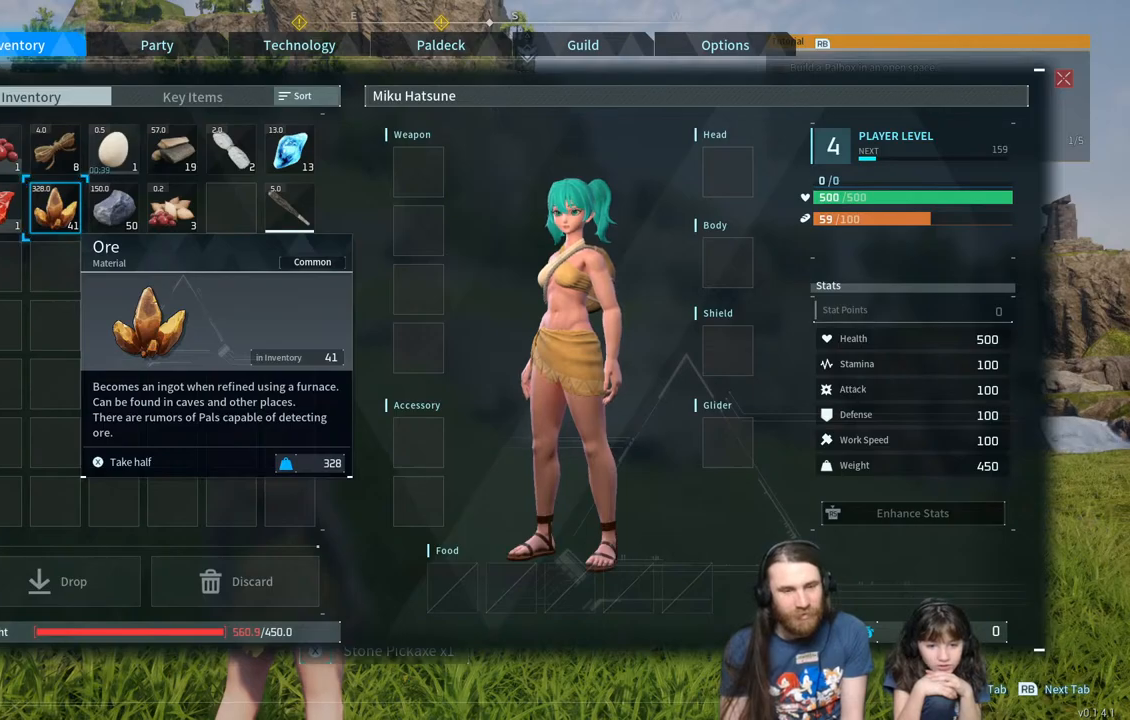
{"buttons": ["DPAD_DOWN"], "left_stick": "center", "right_stick": "center", "events": [[367, "DPAD_DOWN", "down"]]}
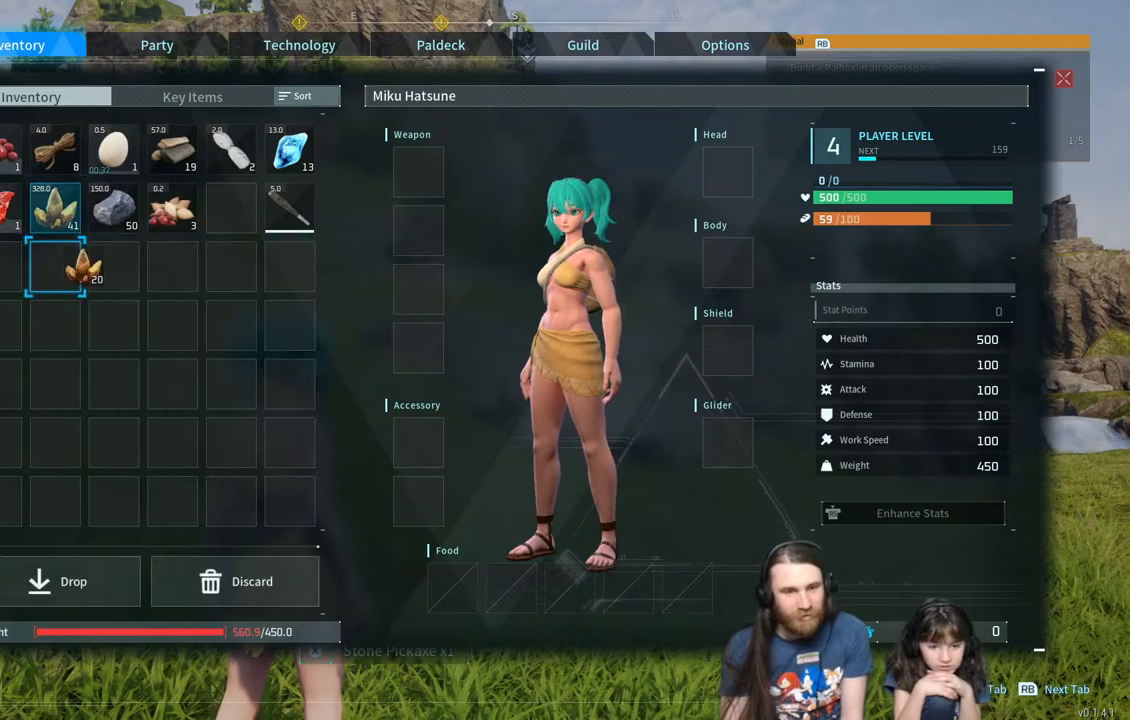
{"buttons": [], "left_stick": "center", "right_stick": "center", "events": [[33, "DPAD_DOWN", "up"], [333, "A", "down"], [500, "A", "up"]]}
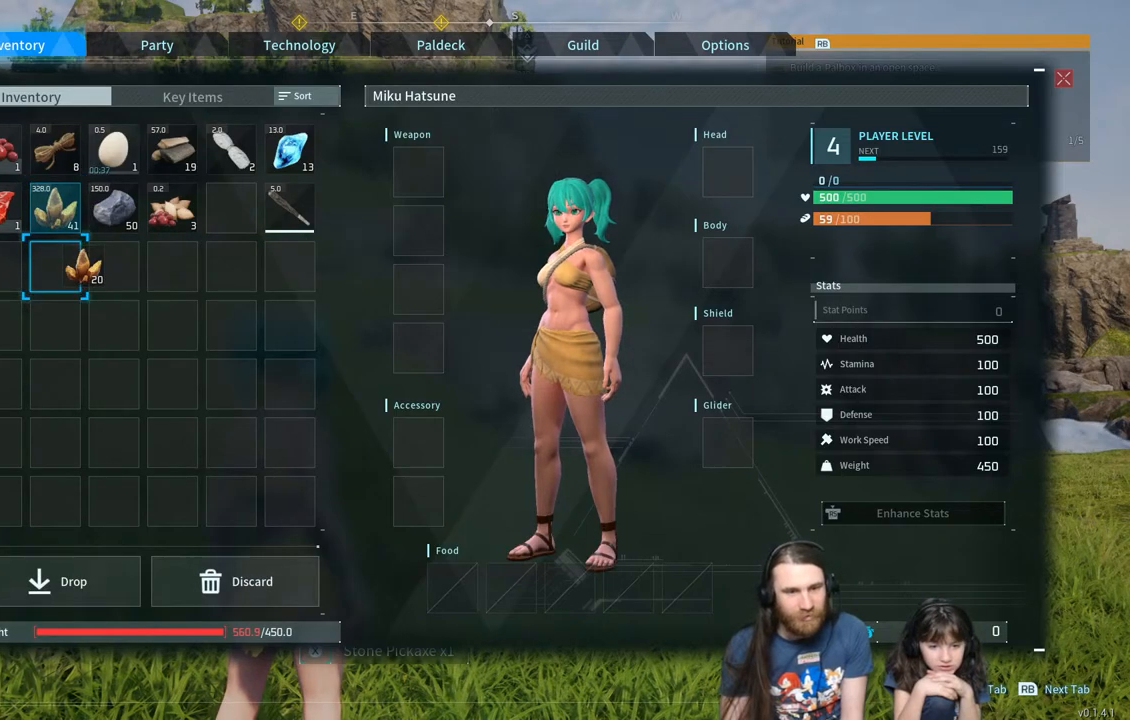
{"buttons": ["A"], "left_stick": "center", "right_stick": "center", "events": [[417, "A", "down"]]}
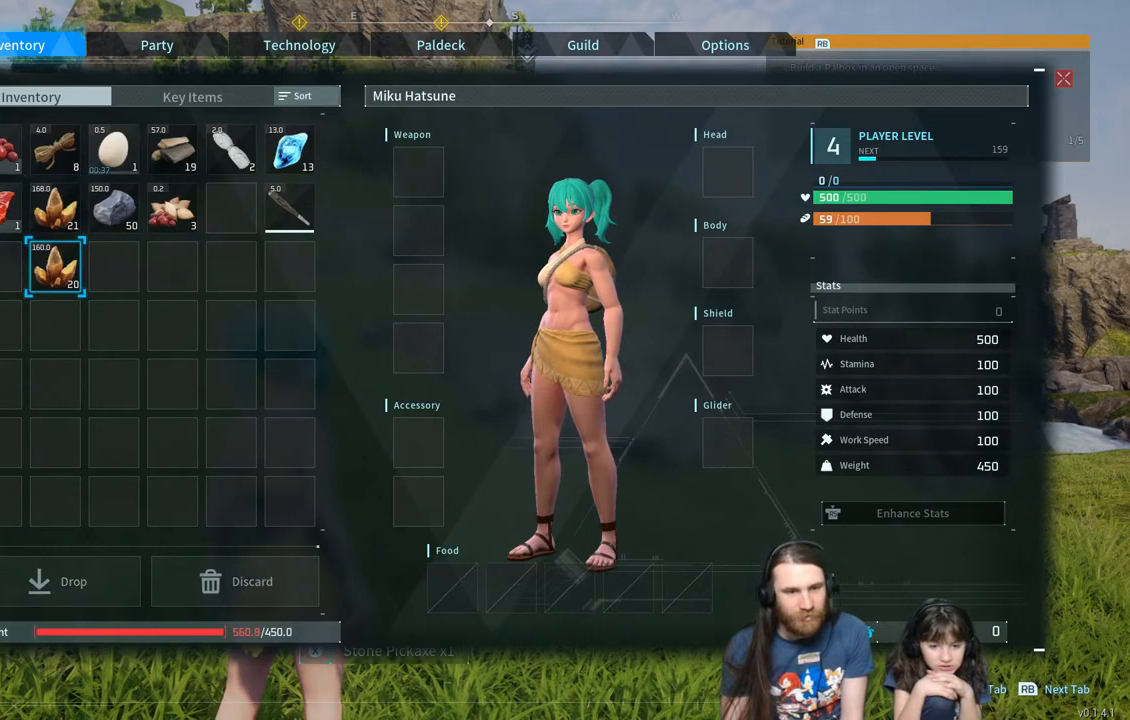
{"buttons": [], "left_stick": "center", "right_stick": "center", "events": [[67, "A", "up"], [167, "DPAD_DOWN", "down"], [300, "DPAD_DOWN", "up"], [383, "DPAD_DOWN", "down"], [483, "DPAD_DOWN", "up"]]}
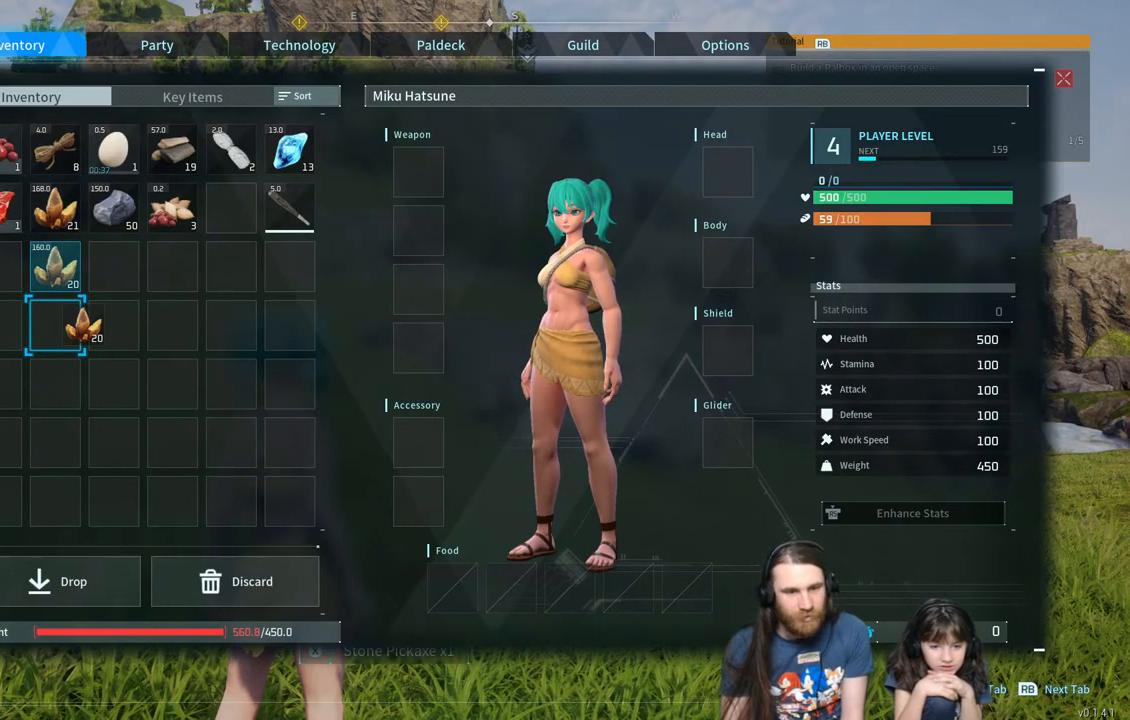
{"buttons": ["DPAD_DOWN"], "left_stick": "center", "right_stick": "center", "events": [[67, "DPAD_DOWN", "down"], [183, "DPAD_DOWN", "up"], [250, "DPAD_DOWN", "down"], [367, "DPAD_DOWN", "up"], [433, "DPAD_DOWN", "down"]]}
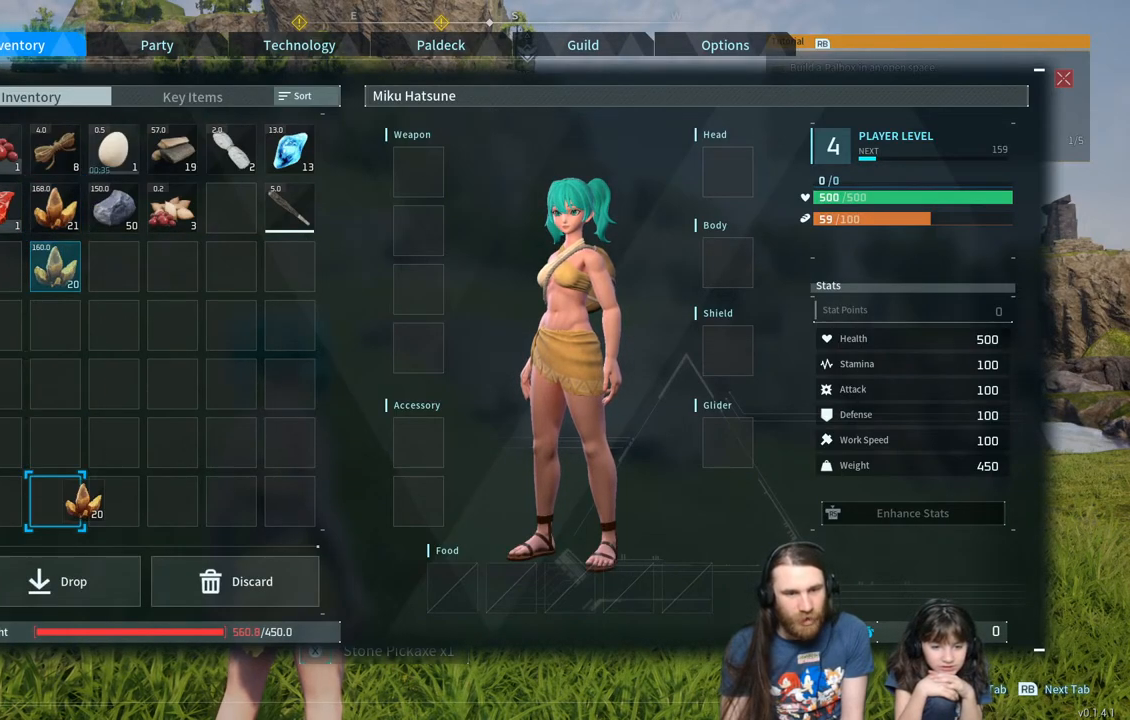
{"buttons": [], "left_stick": "center", "right_stick": "center", "events": [[50, "DPAD_DOWN", "up"], [333, "A", "down"], [500, "A", "up"]]}